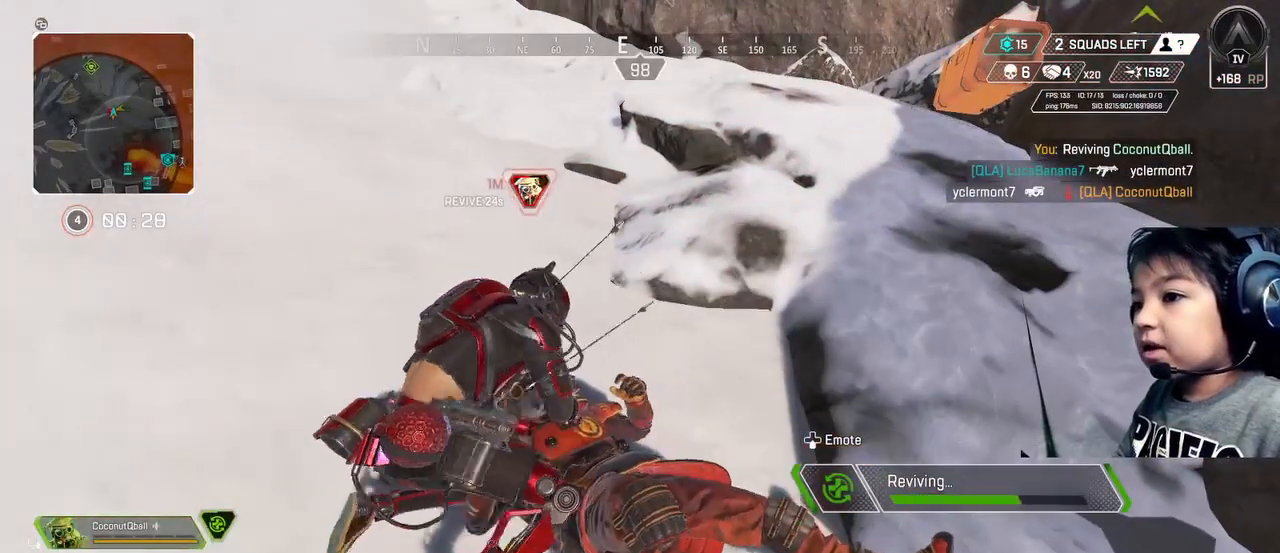
Gameplay with a controller (Xbox layout); each line is a JSON object with the inputs held at the frame after it (dt_ms = milliseconds from this image to that frame). "events" lists button and stick changes between this image and that frame as [ms after this image, input, new state], when the widget could be followed in between. Not read: L3.
{"dt_ms": 520, "buttons": ["X"], "left_stick": "down-right", "right_stick": "center", "events": []}
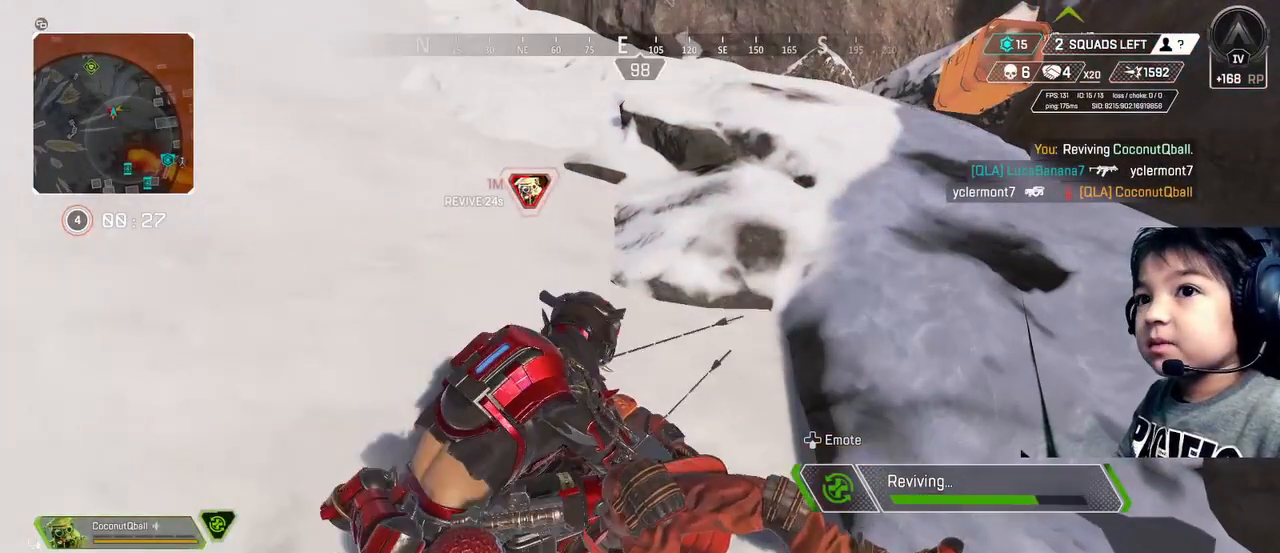
{"dt_ms": 480, "buttons": ["X"], "left_stick": "center", "right_stick": "center", "events": [[160, "left_stick", "center"]]}
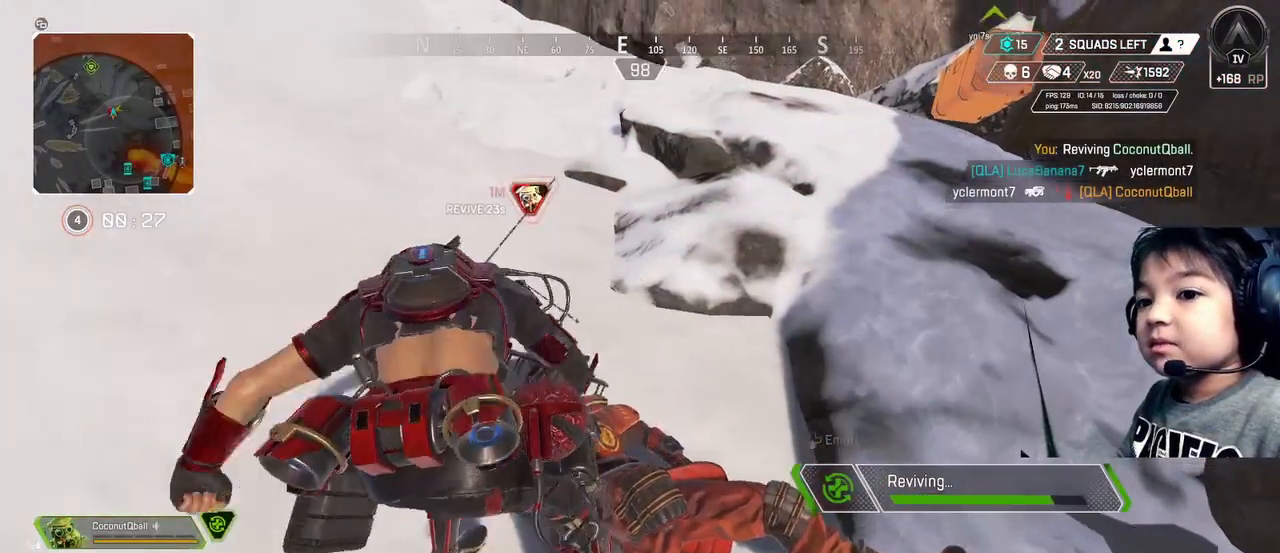
{"dt_ms": 520, "buttons": ["X"], "left_stick": "center", "right_stick": "center", "events": []}
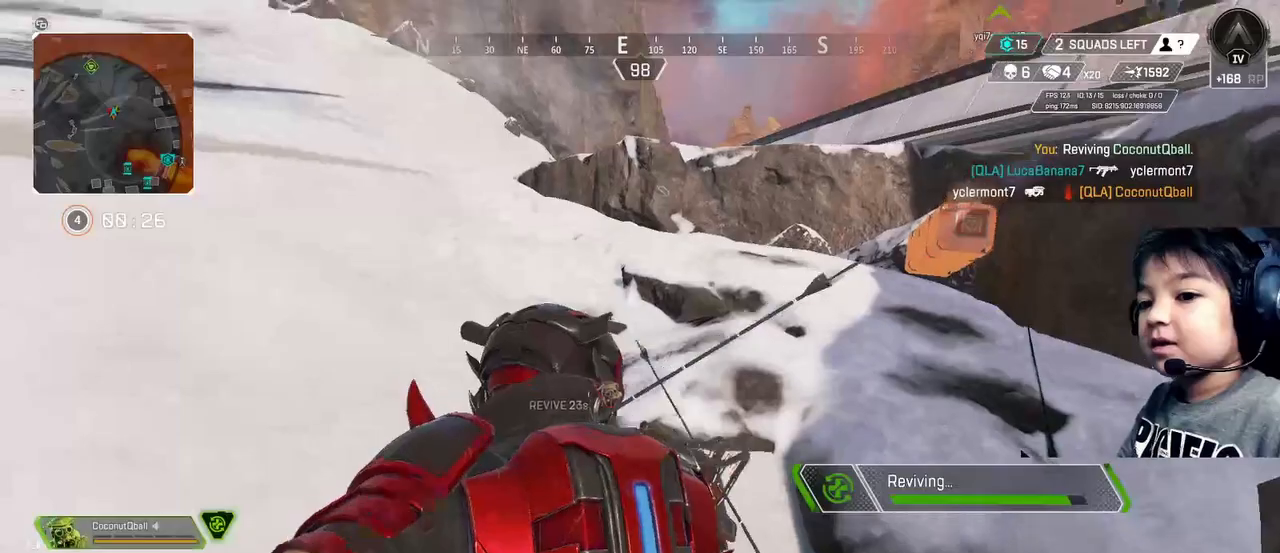
{"dt_ms": 480, "buttons": ["X"], "left_stick": "up-right", "right_stick": "center", "events": [[360, "left_stick", "up-right"]]}
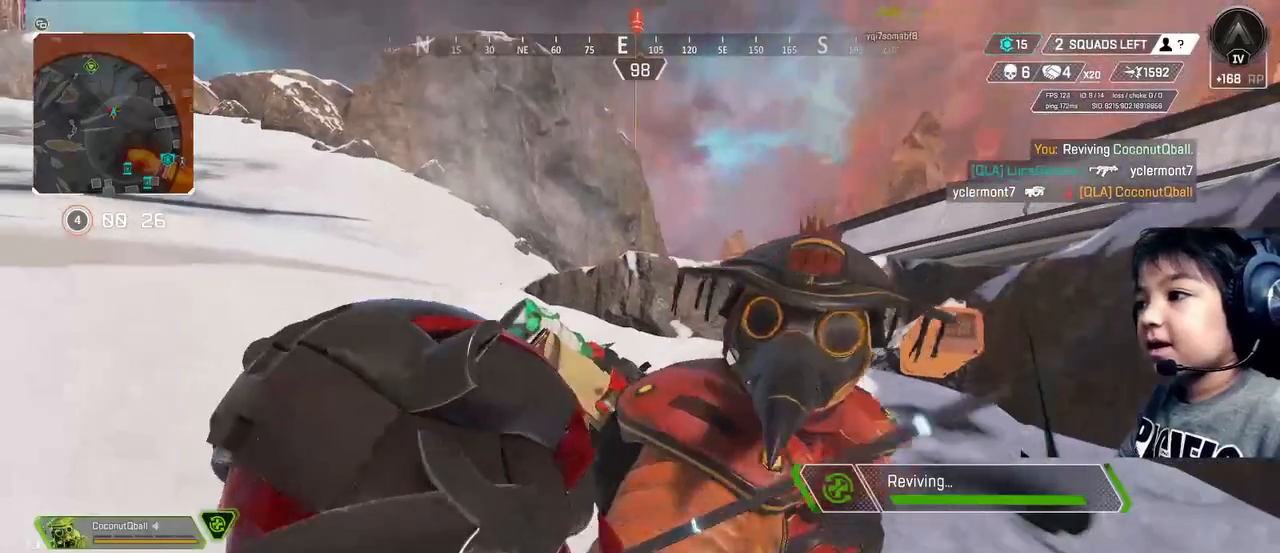
{"dt_ms": 520, "buttons": [], "left_stick": "up-right", "right_stick": "center", "events": [[80, "X", "up"], [160, "X", "down"], [240, "X", "up"], [360, "X", "down"], [400, "X", "up"]]}
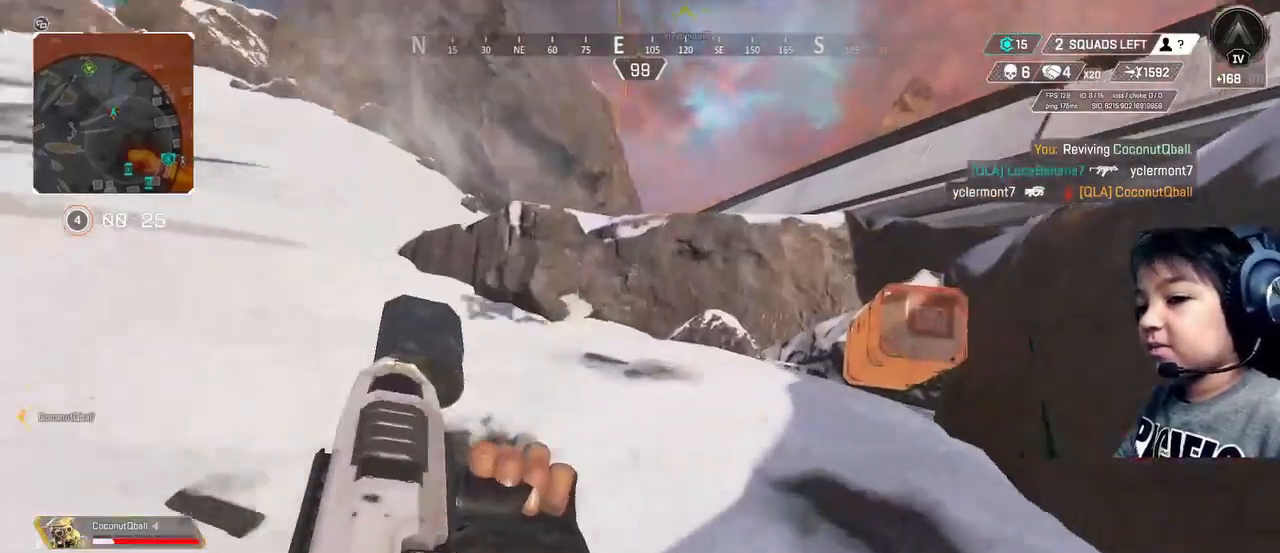
{"dt_ms": 480, "buttons": ["X"], "left_stick": "up", "right_stick": "center", "events": [[40, "right_stick", "down-right"], [120, "right_stick", "center"], [200, "X", "down"], [200, "left_stick", "up"]]}
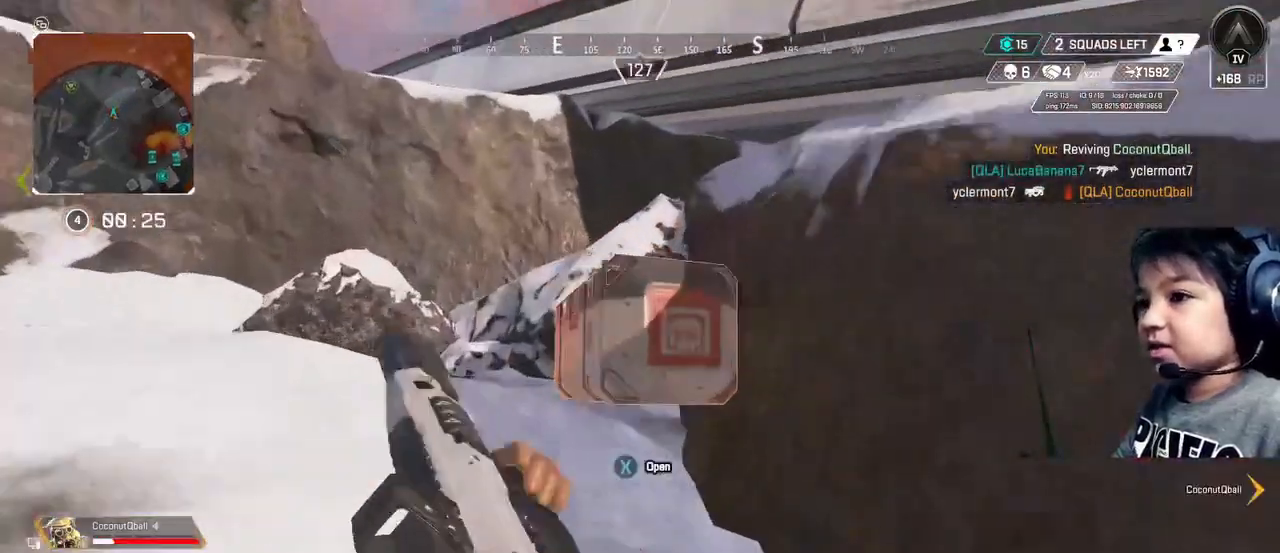
{"dt_ms": 520, "buttons": [], "left_stick": "down", "right_stick": "center", "events": [[120, "left_stick", "center"], [440, "left_stick", "down"], [480, "X", "up"]]}
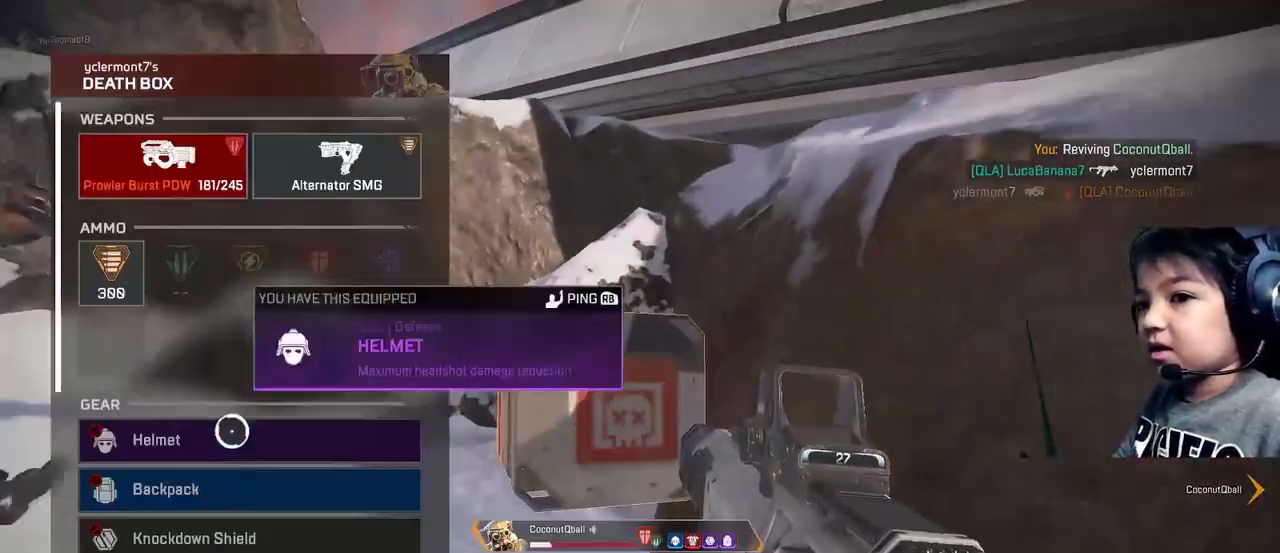
{"dt_ms": 480, "buttons": [], "left_stick": "center", "right_stick": "center", "events": [[160, "left_stick", "center"]]}
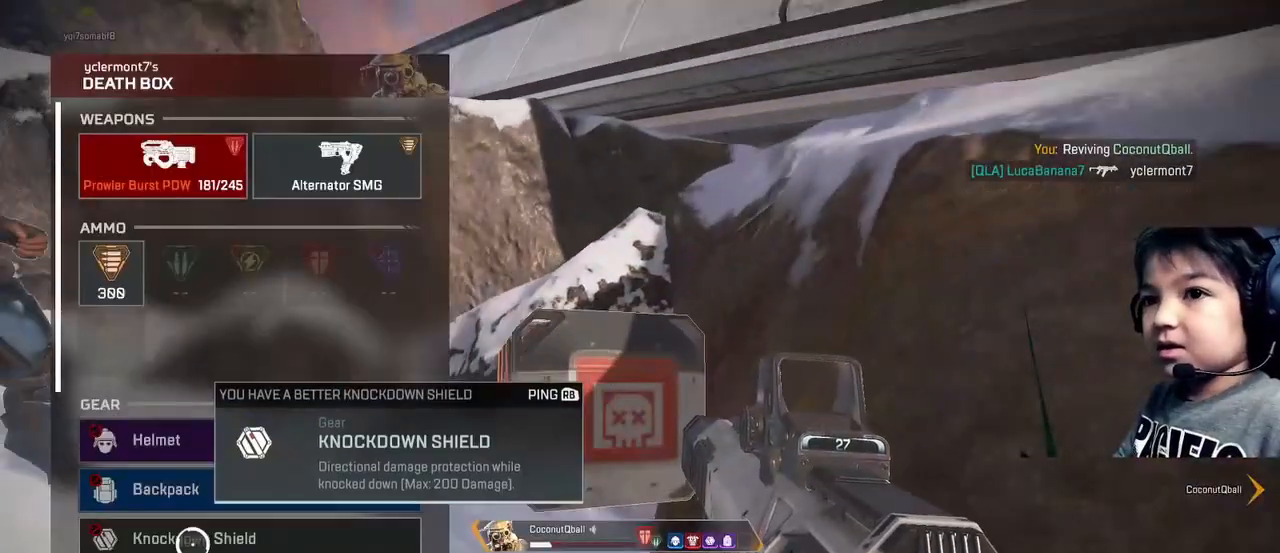
{"dt_ms": 520, "buttons": [], "left_stick": "center", "right_stick": "center", "events": [[80, "left_stick", "up"], [320, "Y", "down"], [320, "left_stick", "center"], [400, "Y", "up"], [400, "left_stick", "up"], [520, "left_stick", "center"]]}
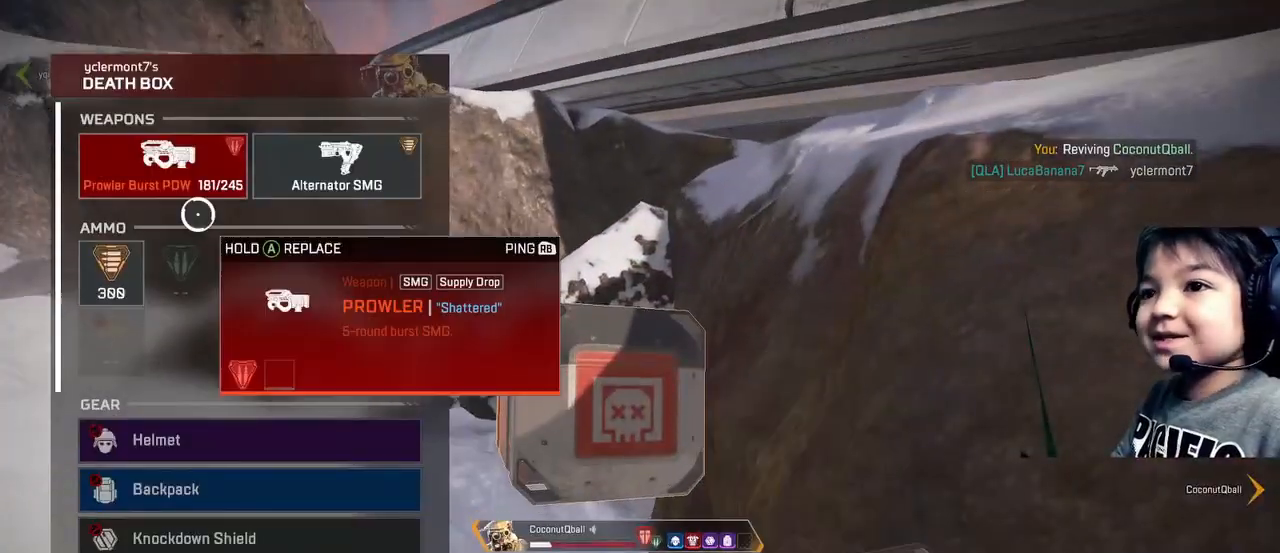
{"dt_ms": 480, "buttons": [], "left_stick": "center", "right_stick": "center", "events": [[80, "left_stick", "down"], [80, "right_stick", "down"], [200, "right_stick", "center"], [280, "left_stick", "center"], [440, "Y", "down"], [480, "Y", "up"]]}
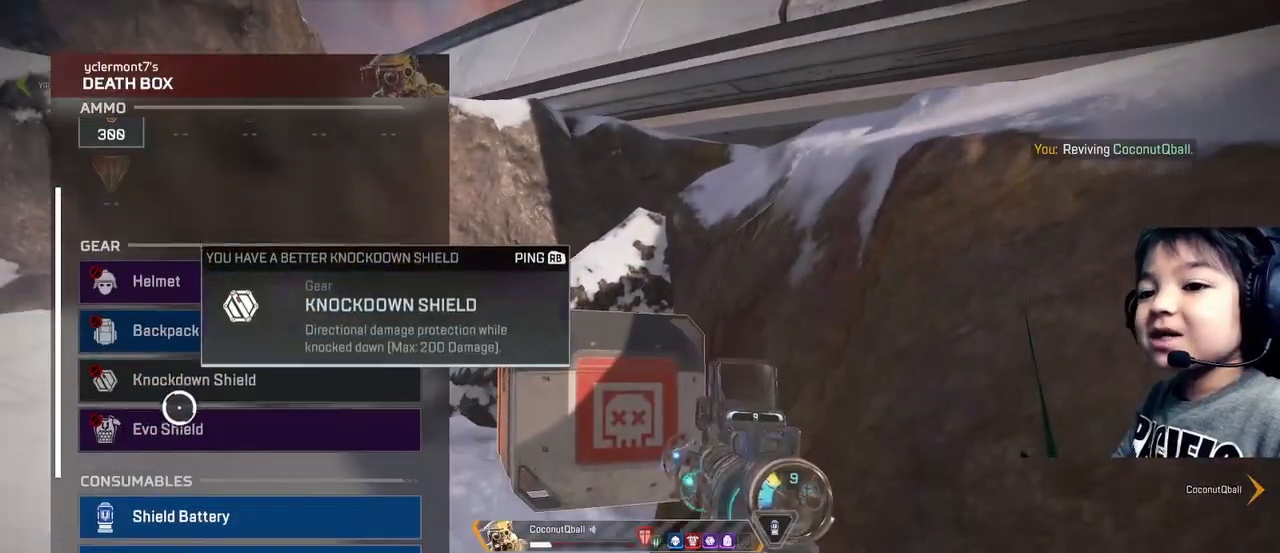
{"dt_ms": 520, "buttons": [], "left_stick": "center", "right_stick": "down", "events": [[520, "right_stick", "down"]]}
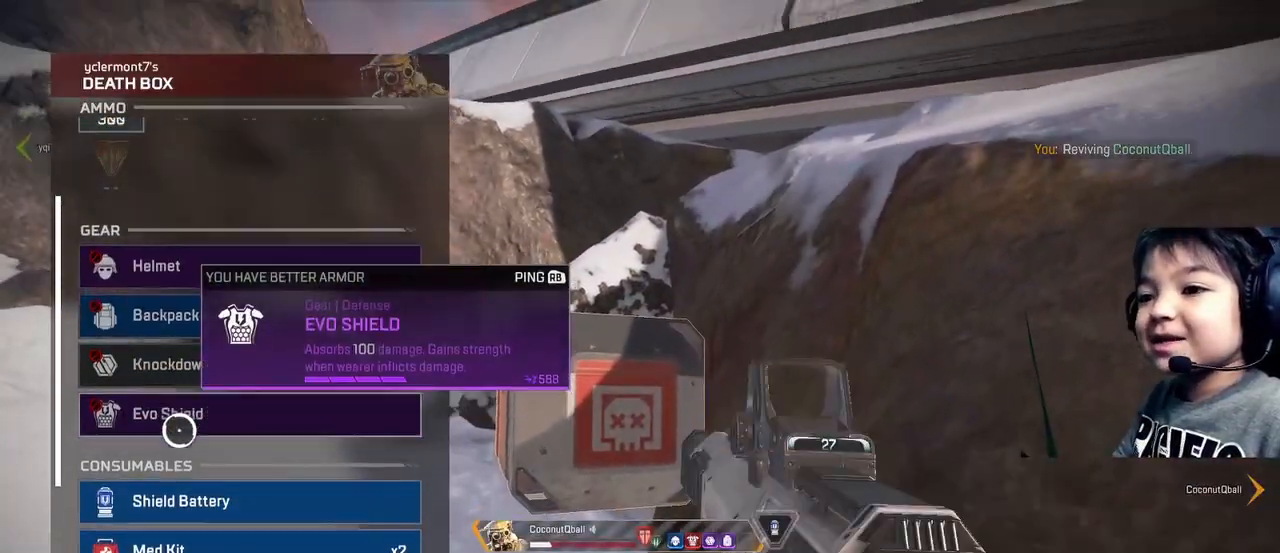
{"dt_ms": 480, "buttons": [], "left_stick": "down", "right_stick": "center", "events": [[120, "right_stick", "center"], [400, "Y", "down"], [480, "Y", "up"], [480, "left_stick", "down"]]}
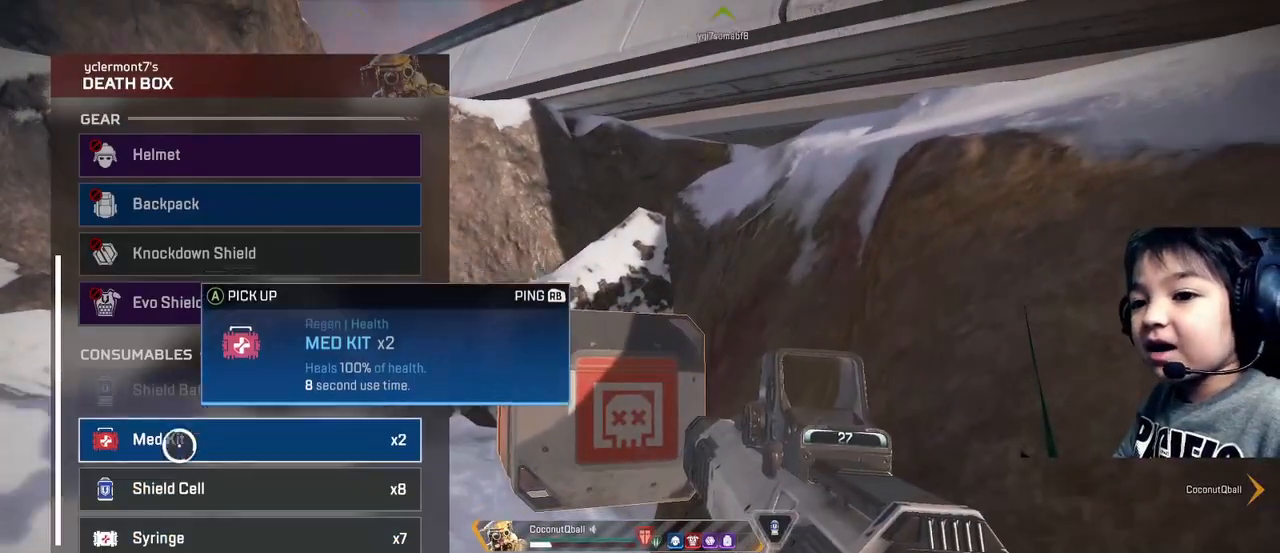
{"dt_ms": 520, "buttons": [], "left_stick": "center", "right_stick": "center", "events": [[80, "right_stick", "down"], [200, "left_stick", "center"], [240, "right_stick", "center"]]}
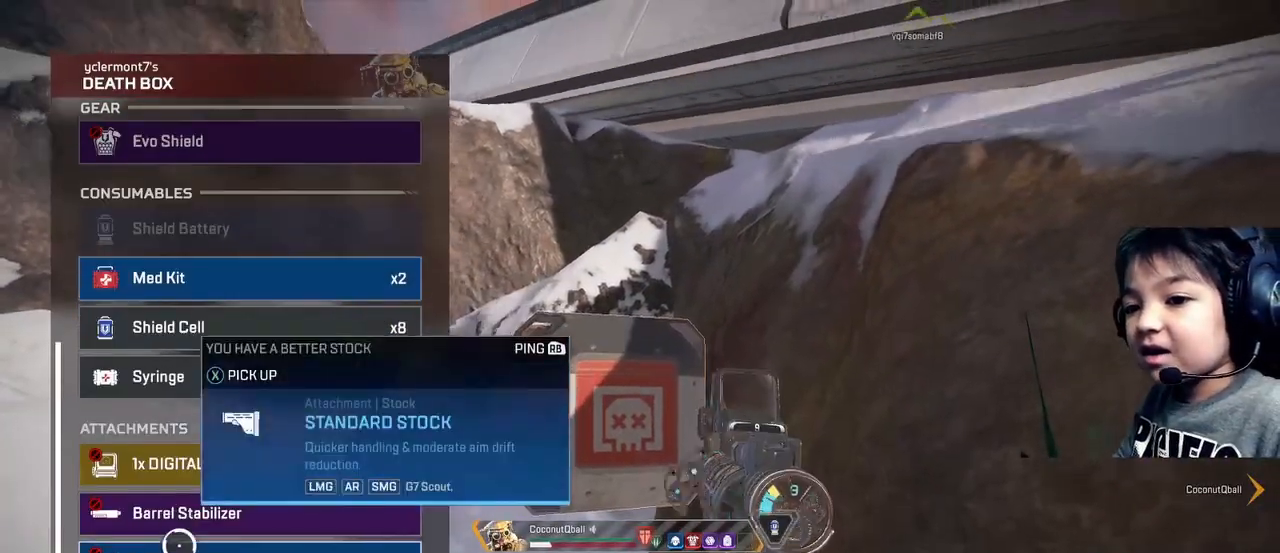
{"dt_ms": 480, "buttons": ["Y"], "left_stick": "center", "right_stick": "center", "events": [[40, "right_stick", "down"], [120, "right_stick", "center"], [440, "B", "down"], [480, "B", "up"], [480, "Y", "down"]]}
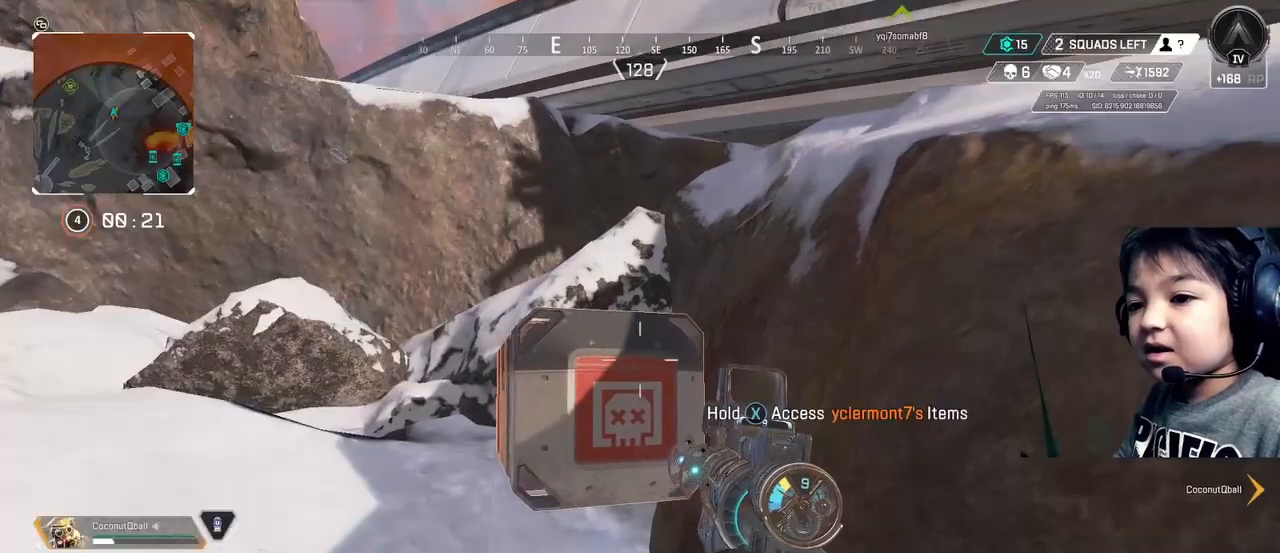
{"dt_ms": 520, "buttons": [], "left_stick": "left", "right_stick": "center", "events": [[80, "Y", "up"], [400, "left_stick", "left"]]}
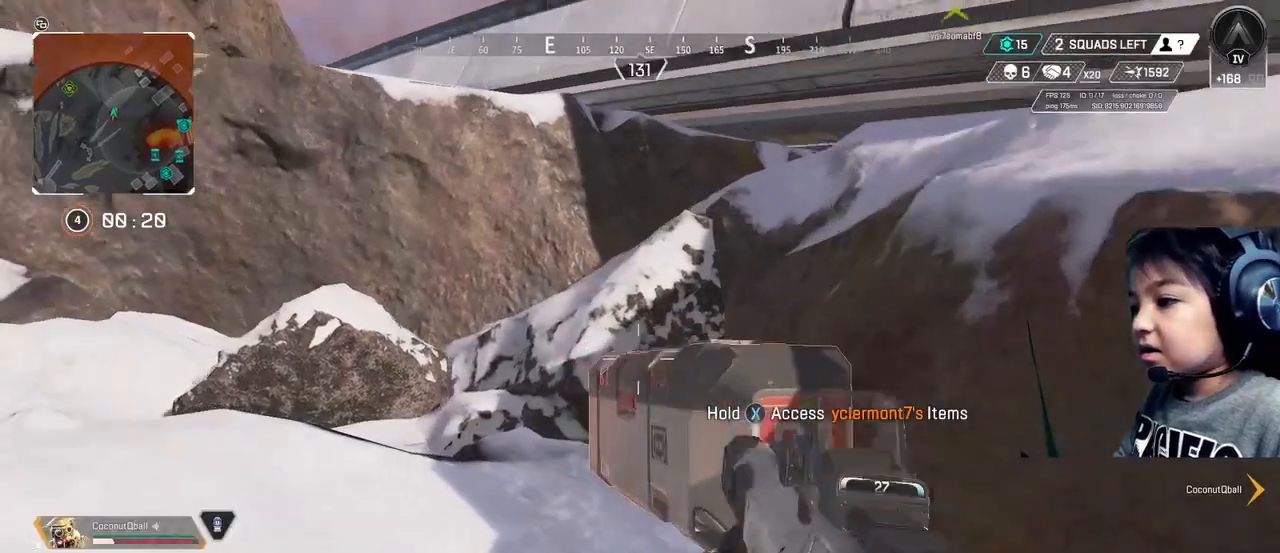
{"dt_ms": 480, "buttons": ["X"], "left_stick": "center", "right_stick": "center", "events": [[40, "X", "down"], [40, "left_stick", "center"]]}
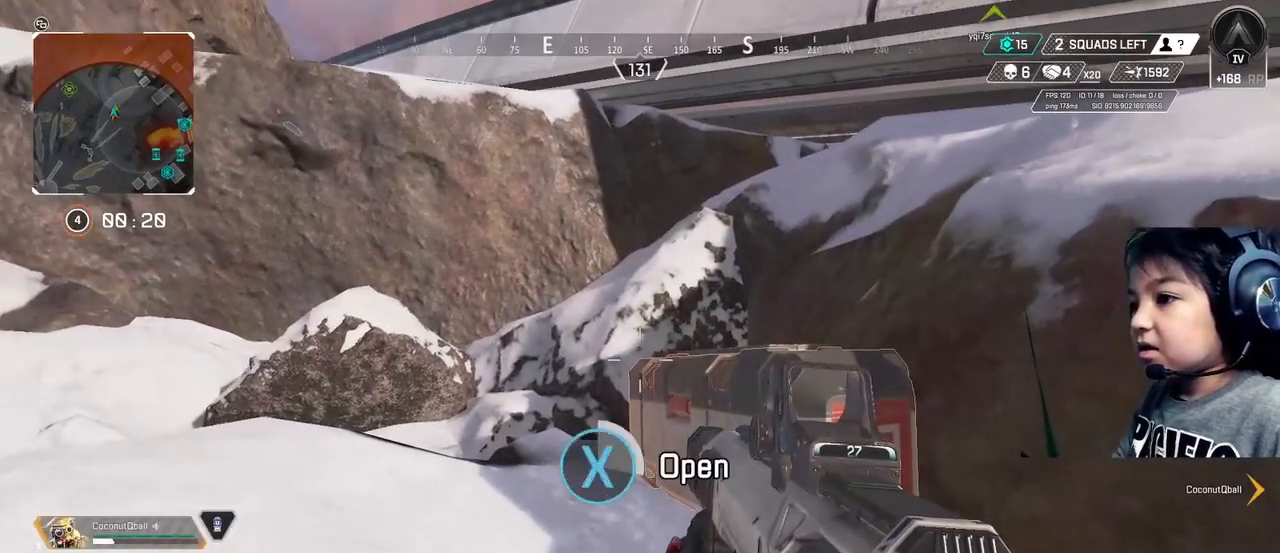
{"dt_ms": 520, "buttons": [], "left_stick": "center", "right_stick": "center", "events": [[320, "left_stick", "up-left"], [400, "X", "up"], [480, "left_stick", "center"]]}
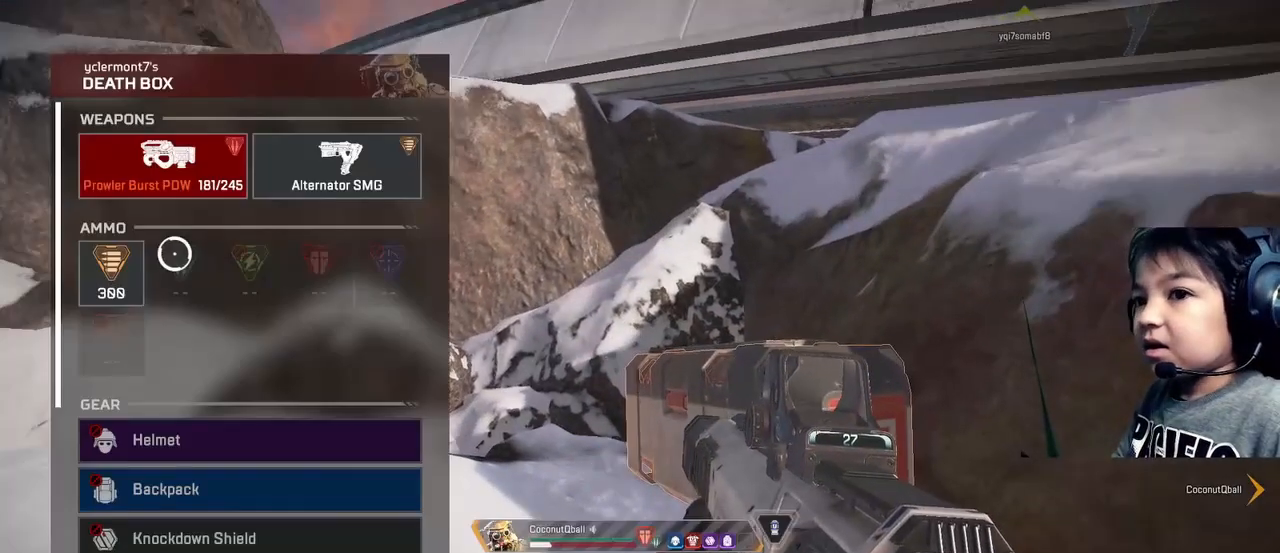
{"dt_ms": 480, "buttons": ["A"], "left_stick": "center", "right_stick": "center", "events": [[80, "Y", "down"], [160, "Y", "up"], [480, "A", "down"]]}
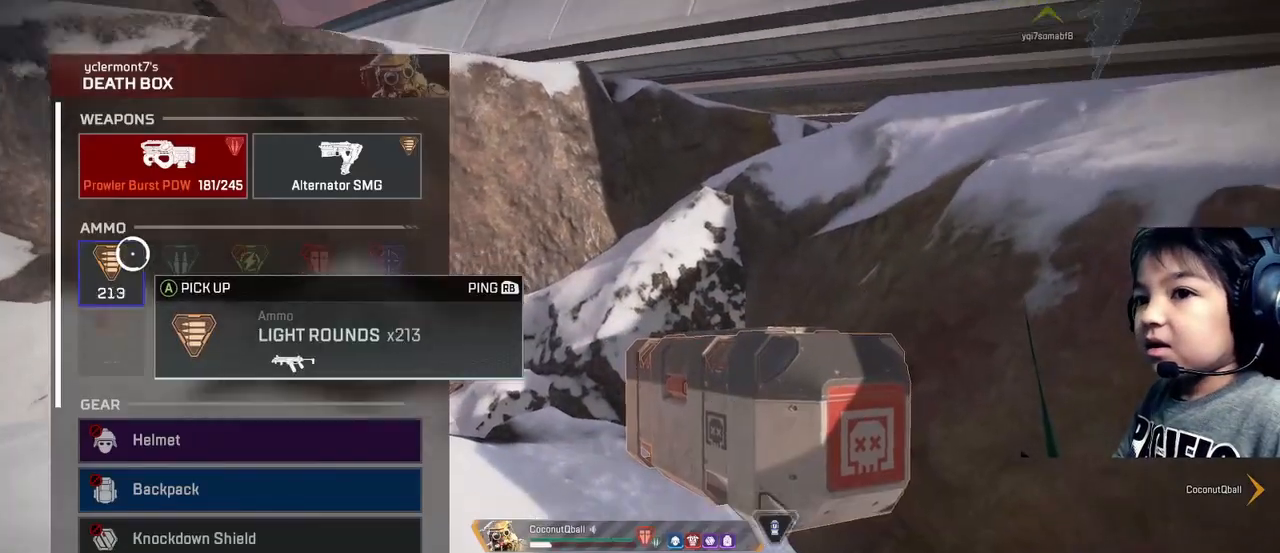
{"dt_ms": 520, "buttons": [], "left_stick": "up-left", "right_stick": "center", "events": [[80, "A", "up"], [200, "Y", "down"], [360, "left_stick", "up-left"], [400, "B", "down"], [400, "Y", "up"], [520, "B", "up"]]}
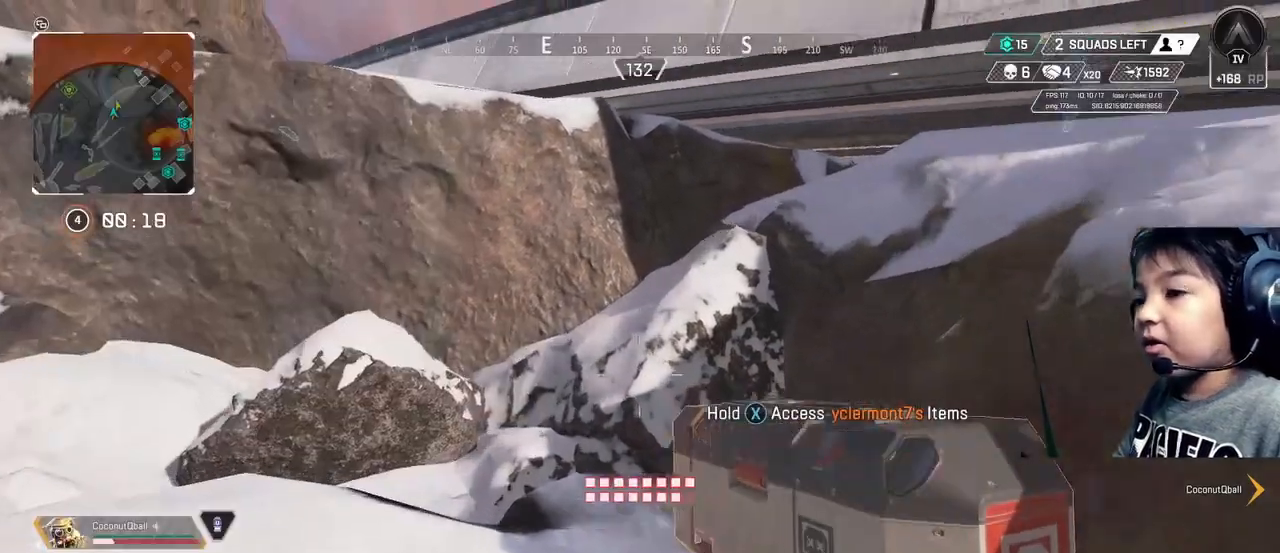
{"dt_ms": 480, "buttons": [], "left_stick": "center", "right_stick": "center", "events": [[120, "left_stick", "center"], [240, "left_stick", "down"], [280, "START", "down"], [440, "START", "up"], [440, "left_stick", "center"]]}
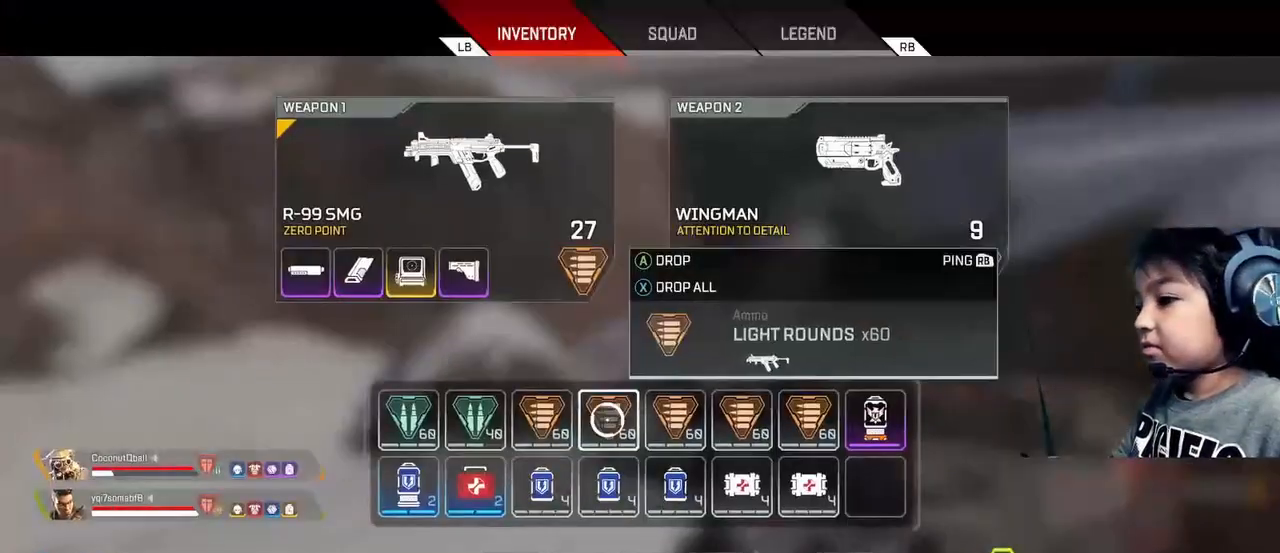
{"dt_ms": 1000, "buttons": [], "left_stick": "right", "right_stick": "center"}
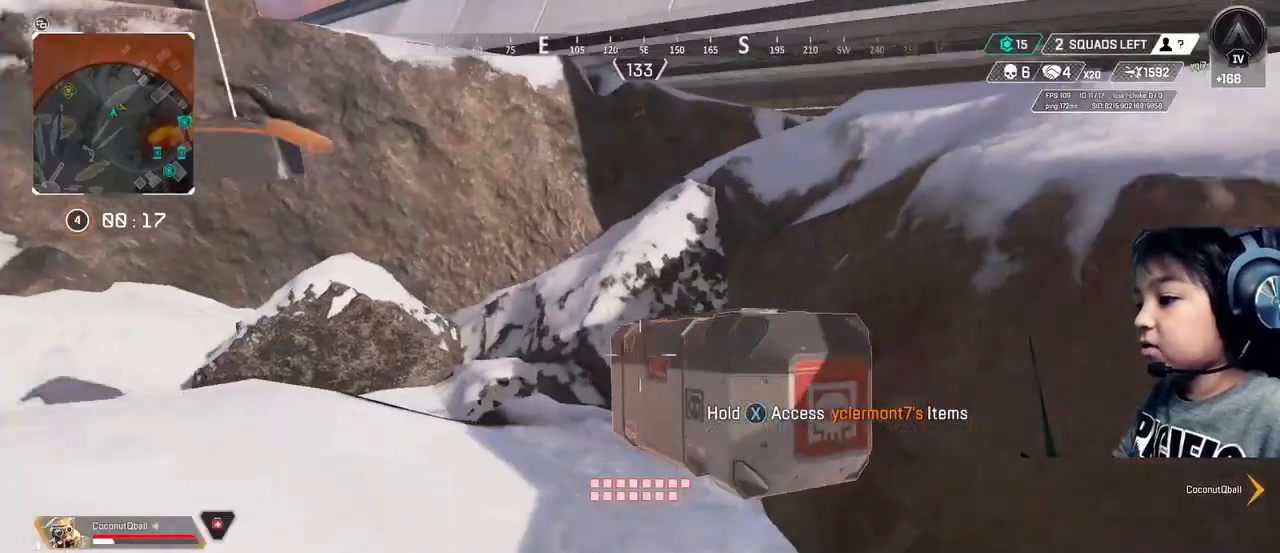
{"dt_ms": 520, "buttons": ["X"], "left_stick": "center", "right_stick": "center", "events": [[80, "X", "down"], [160, "left_stick", "center"]]}
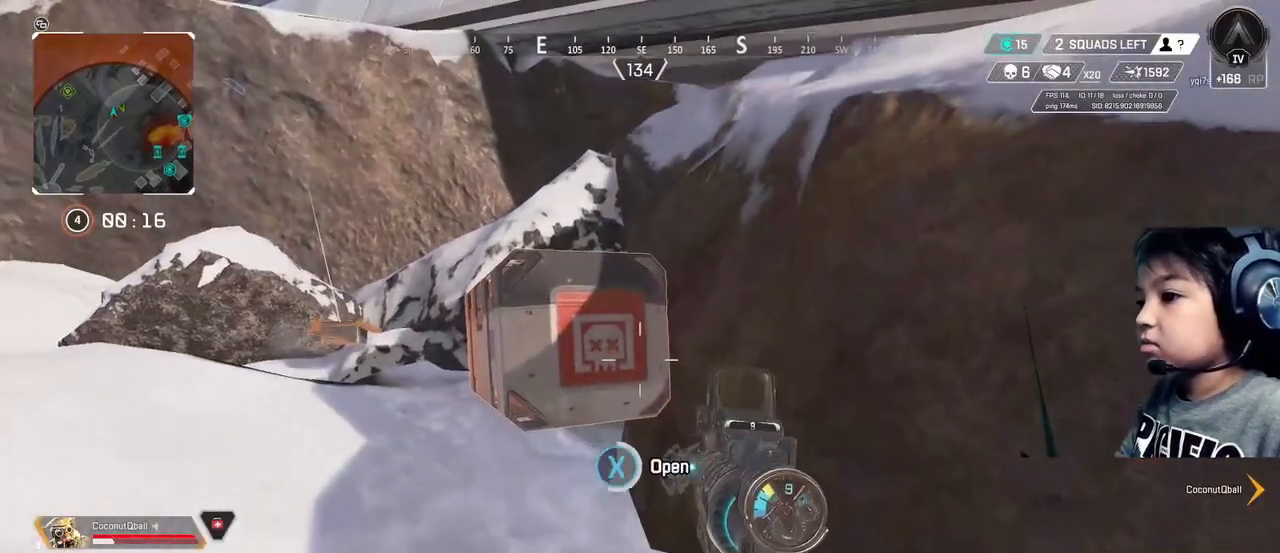
{"dt_ms": 480, "buttons": [], "left_stick": "center", "right_stick": "center", "events": [[200, "left_stick", "up-left"], [400, "X", "up"], [480, "left_stick", "center"]]}
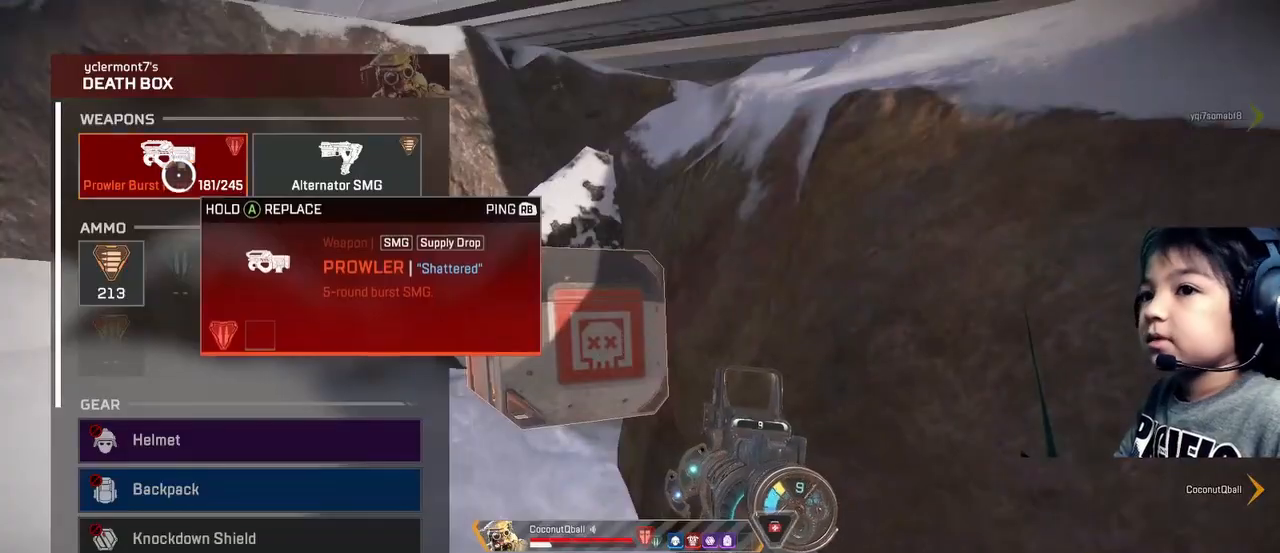
{"dt_ms": 520, "buttons": [], "left_stick": "down", "right_stick": "right", "events": [[120, "R1", "down"], [200, "R1", "up"], [280, "B", "down"], [360, "B", "up"], [440, "left_stick", "down"], [440, "right_stick", "right"]]}
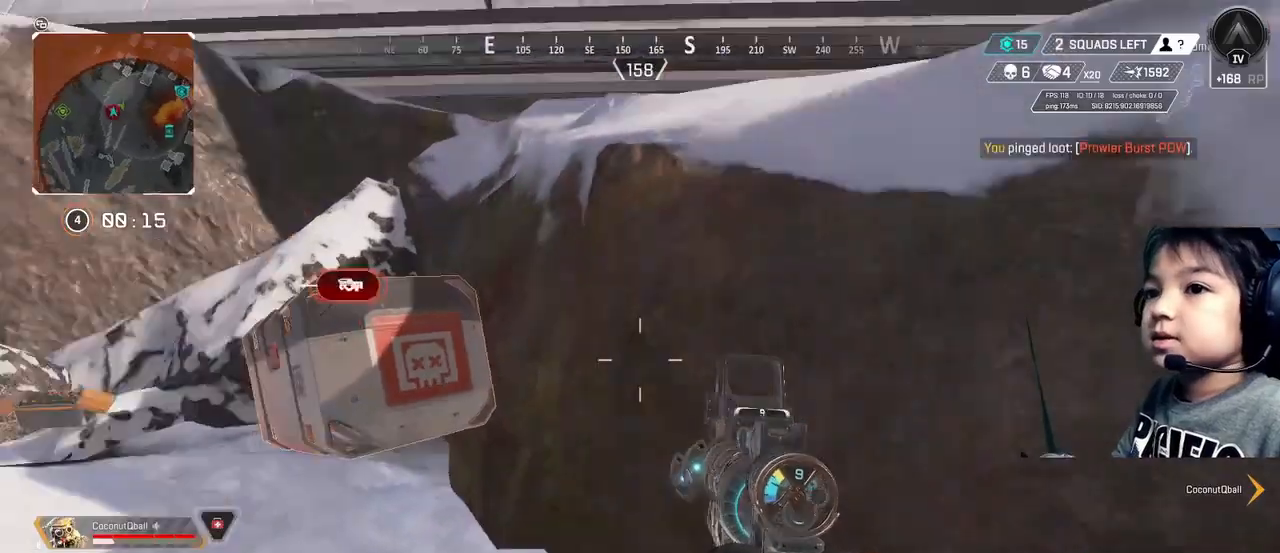
{"dt_ms": 480, "buttons": ["Y"], "left_stick": "down", "right_stick": "center", "events": [[240, "right_stick", "down-right"], [360, "right_stick", "center"], [480, "Y", "down"]]}
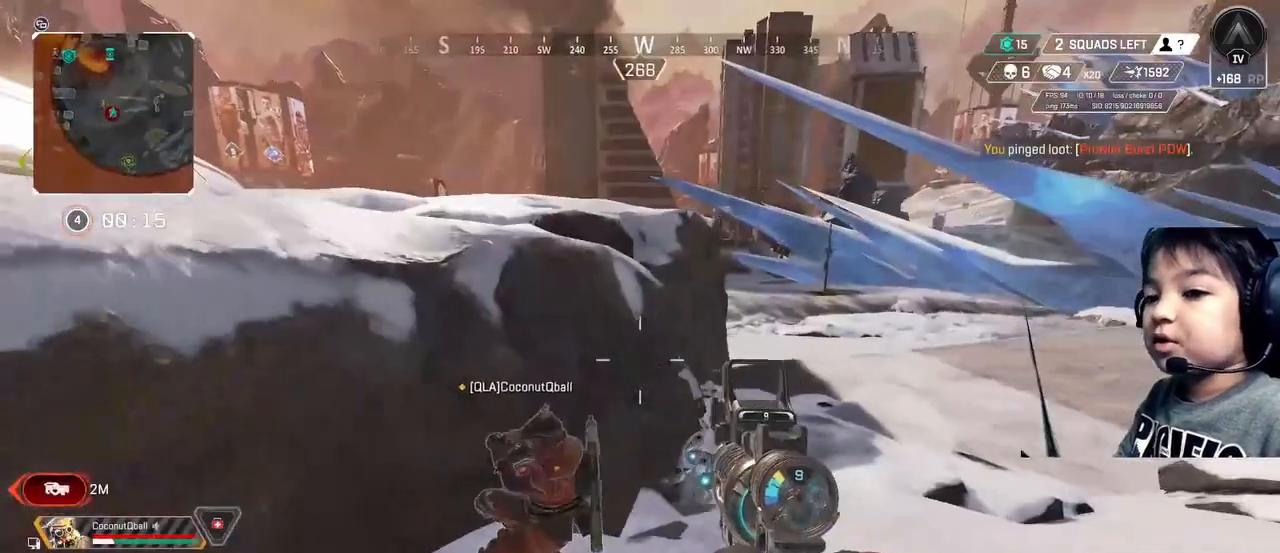
{"dt_ms": 520, "buttons": [], "left_stick": "up", "right_stick": "left", "events": [[120, "left_stick", "center"], [240, "Y", "up"], [240, "left_stick", "up"], [480, "right_stick", "left"]]}
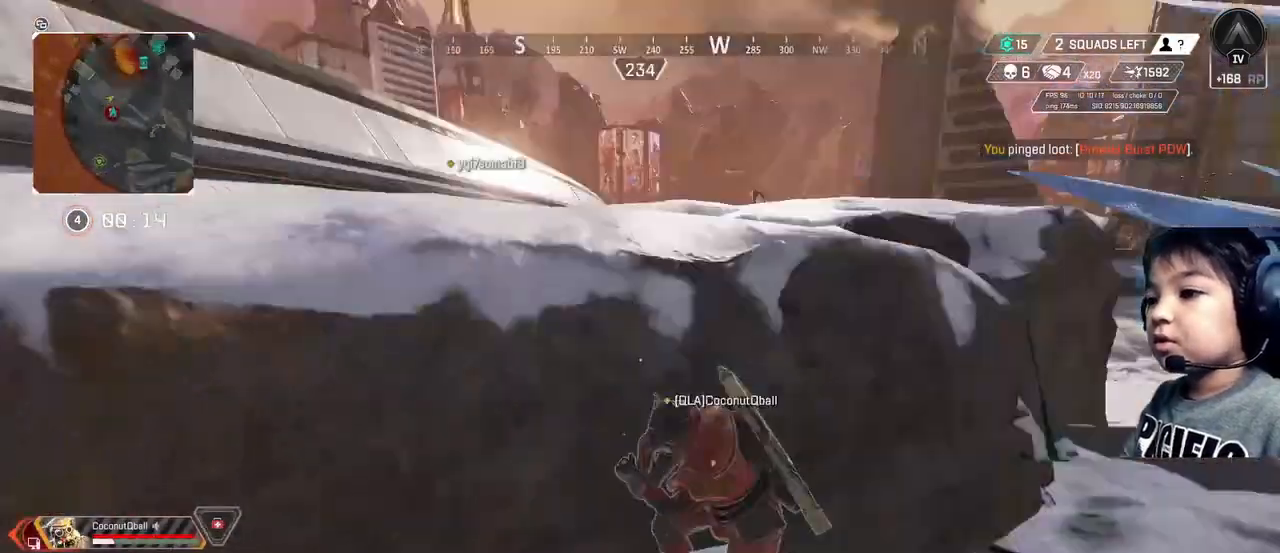
{"dt_ms": 480, "buttons": [], "left_stick": "down", "right_stick": "left", "events": [[80, "A", "down"], [80, "right_stick", "center"], [200, "A", "up"], [360, "right_stick", "left"], [480, "left_stick", "down"]]}
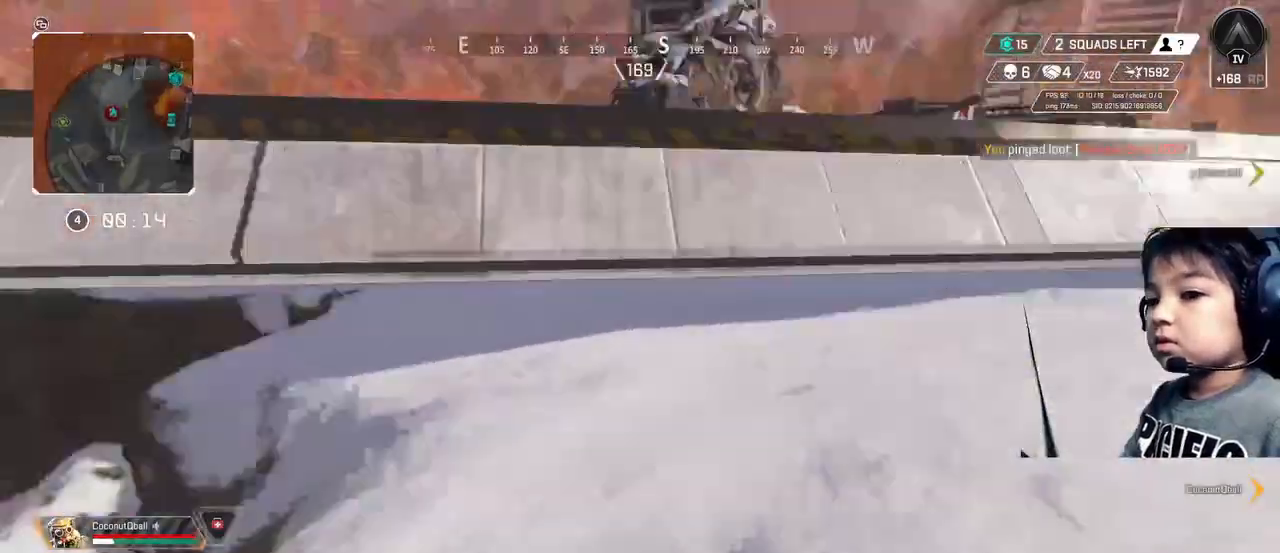
{"dt_ms": 520, "buttons": ["X"], "left_stick": "up", "right_stick": "center", "events": [[40, "left_stick", "down-left"], [200, "right_stick", "center"], [320, "Y", "down"], [360, "Y", "up"], [480, "X", "down"], [520, "left_stick", "up"]]}
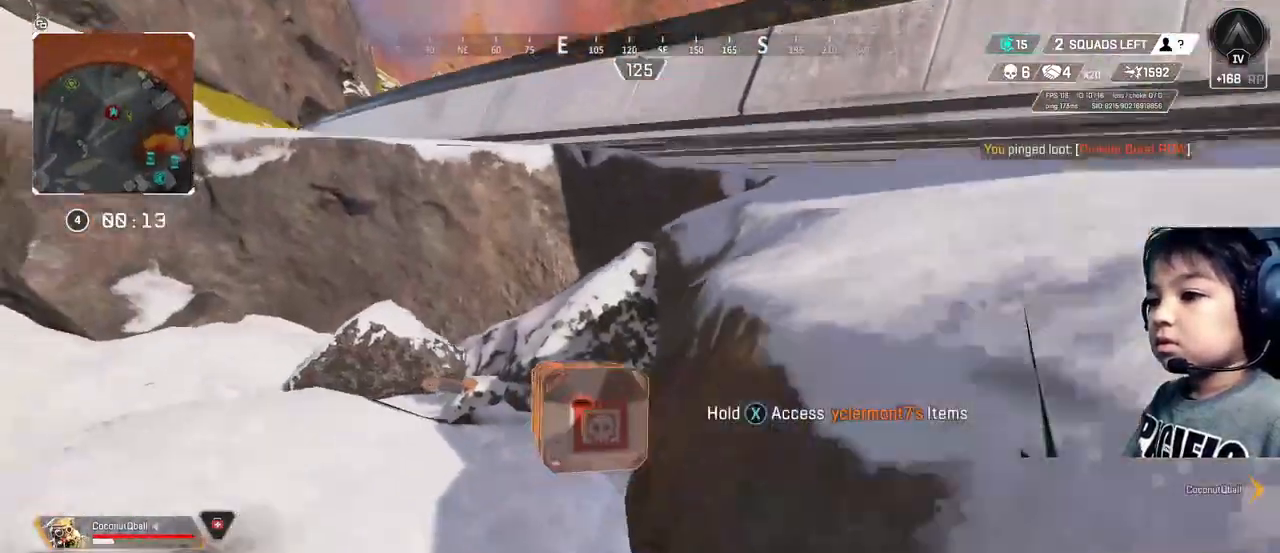
{"dt_ms": 480, "buttons": ["X"], "left_stick": "center", "right_stick": "center", "events": [[360, "left_stick", "center"]]}